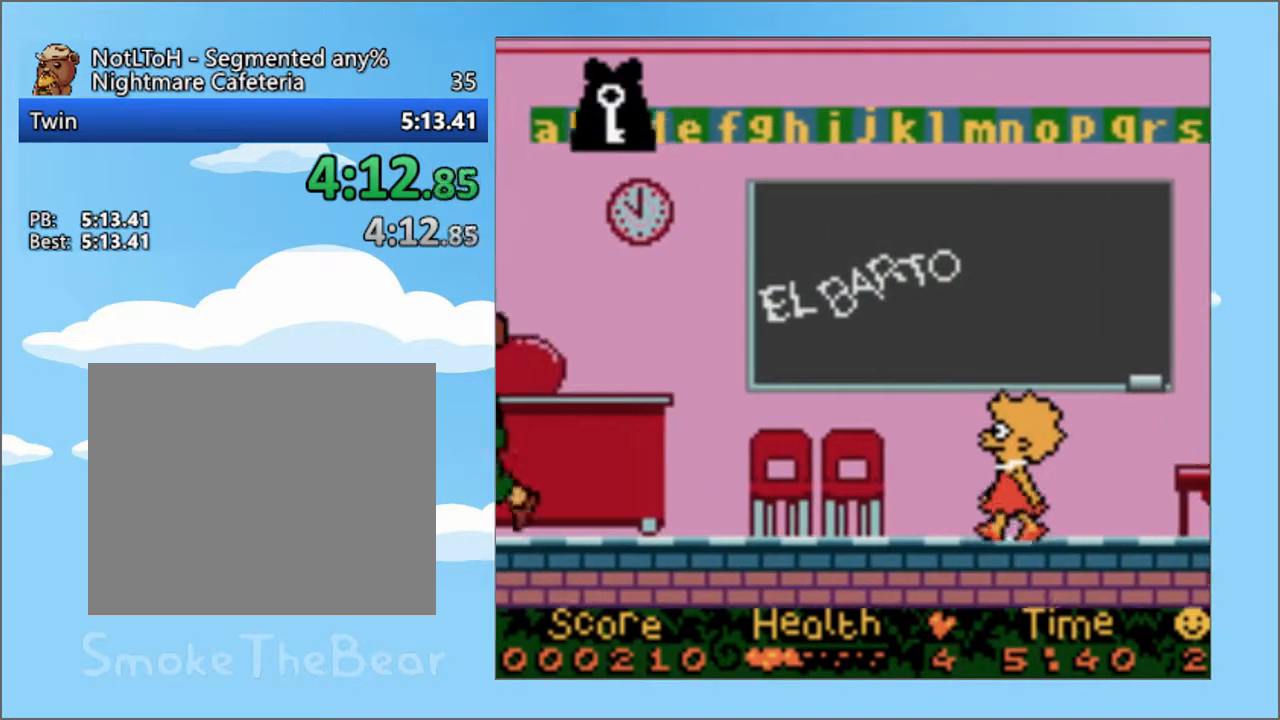
Gameplay with a controller (PlayStation layout); each line is a JSON object with the inputs held at the frame after it. "events" lists button and stick changes between this image and that frame as [ms after this image, input, new state], when the widget could be followed in between. Not read: L3 R3 left_stick right_stick.
{"buttons": ["DPAD_LEFT"], "events": []}
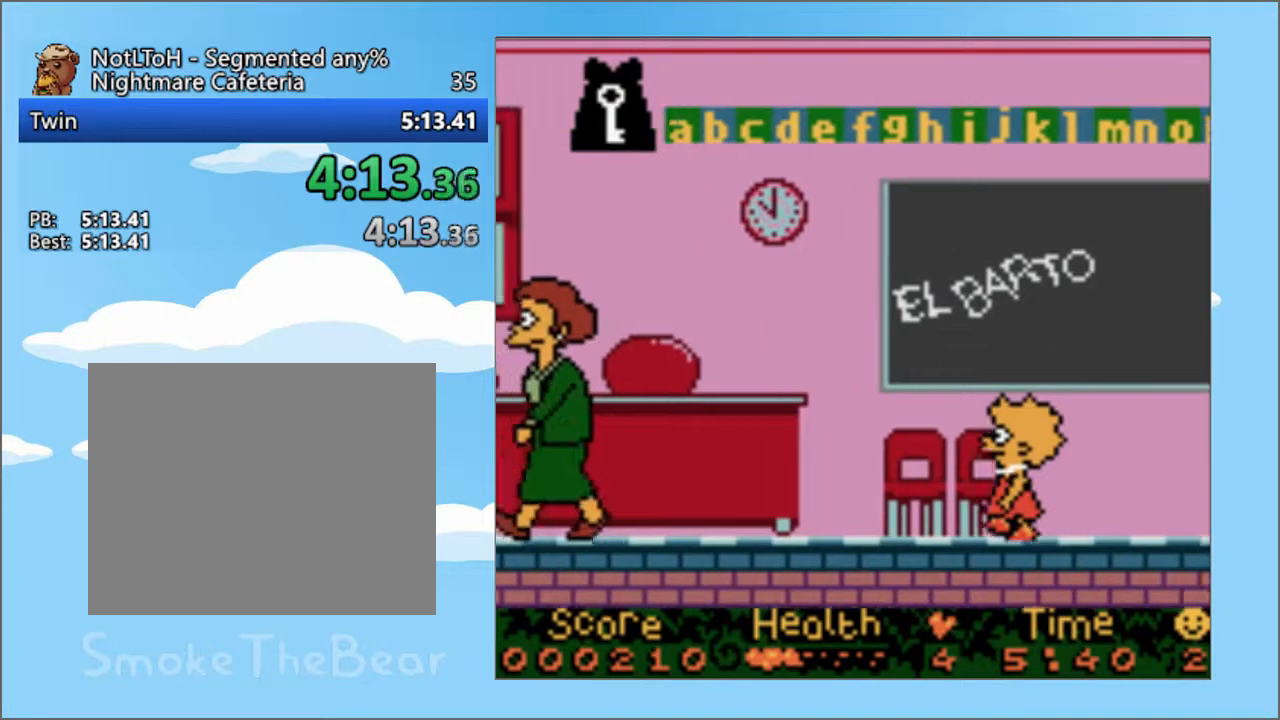
{"buttons": ["DPAD_LEFT"], "events": []}
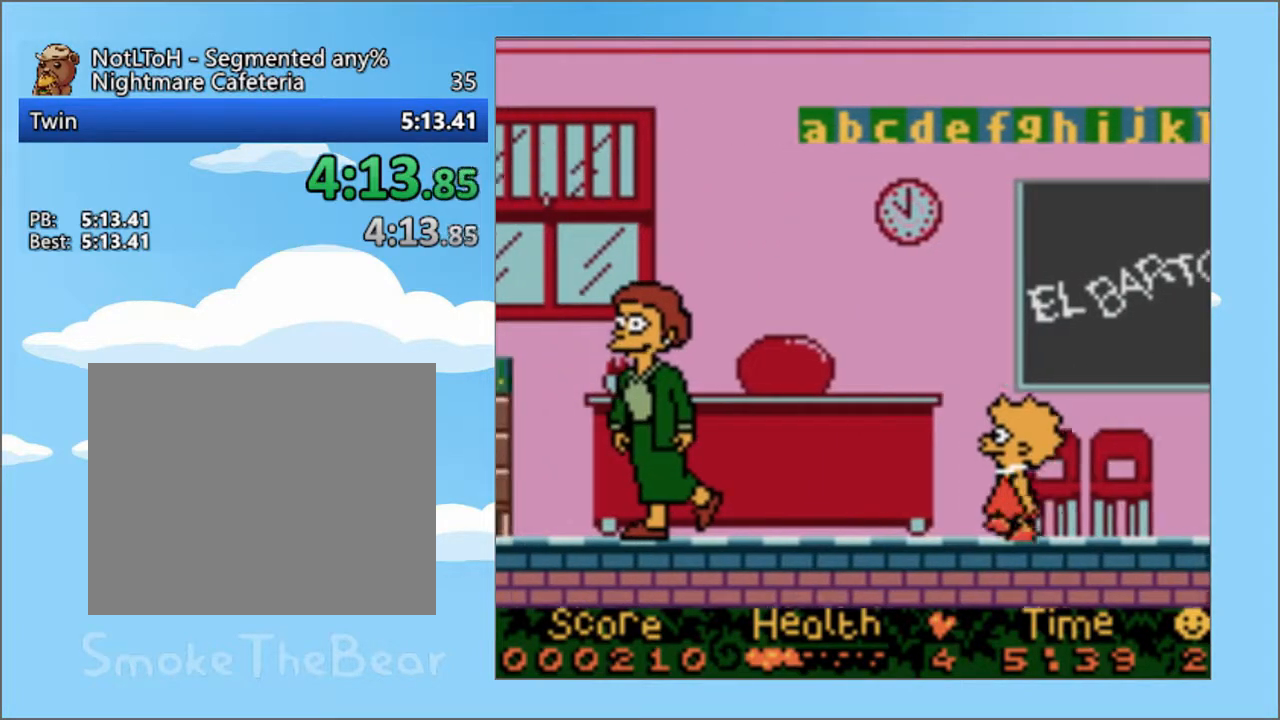
{"buttons": [], "events": [[100, "CIRCLE", "down"], [150, "DPAD_LEFT", "up"], [217, "CIRCLE", "up"]]}
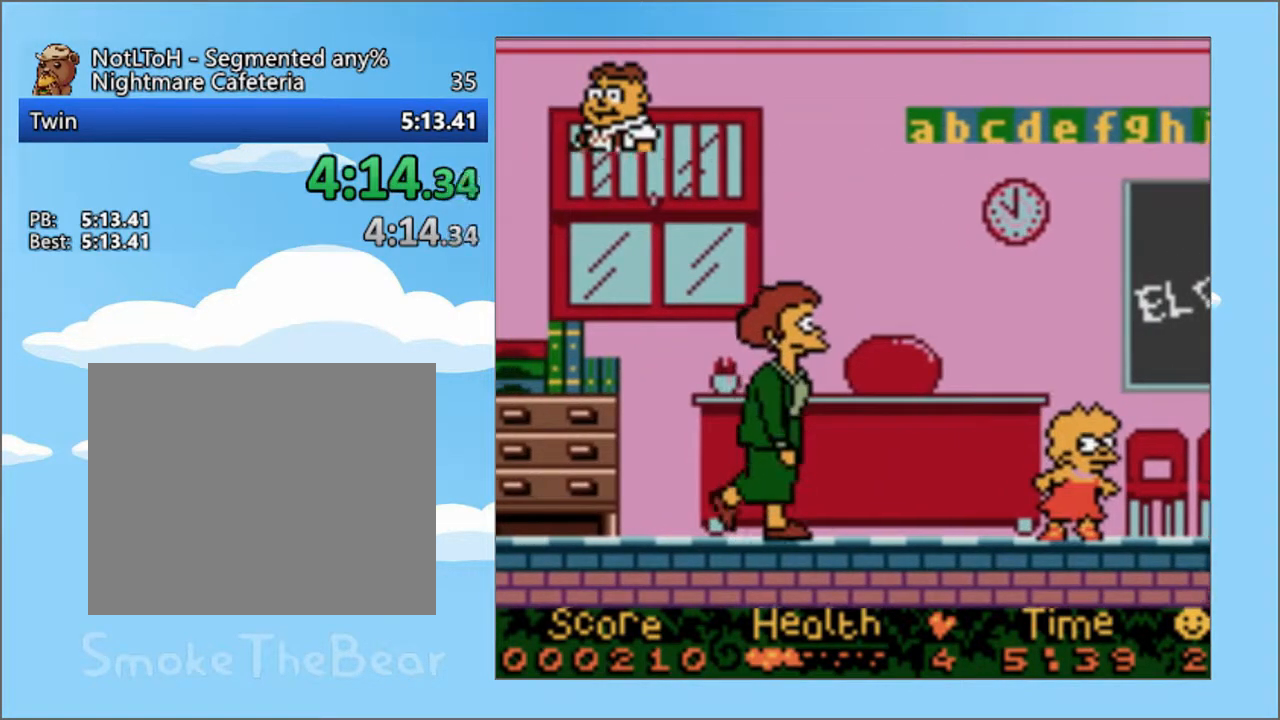
{"buttons": [], "events": []}
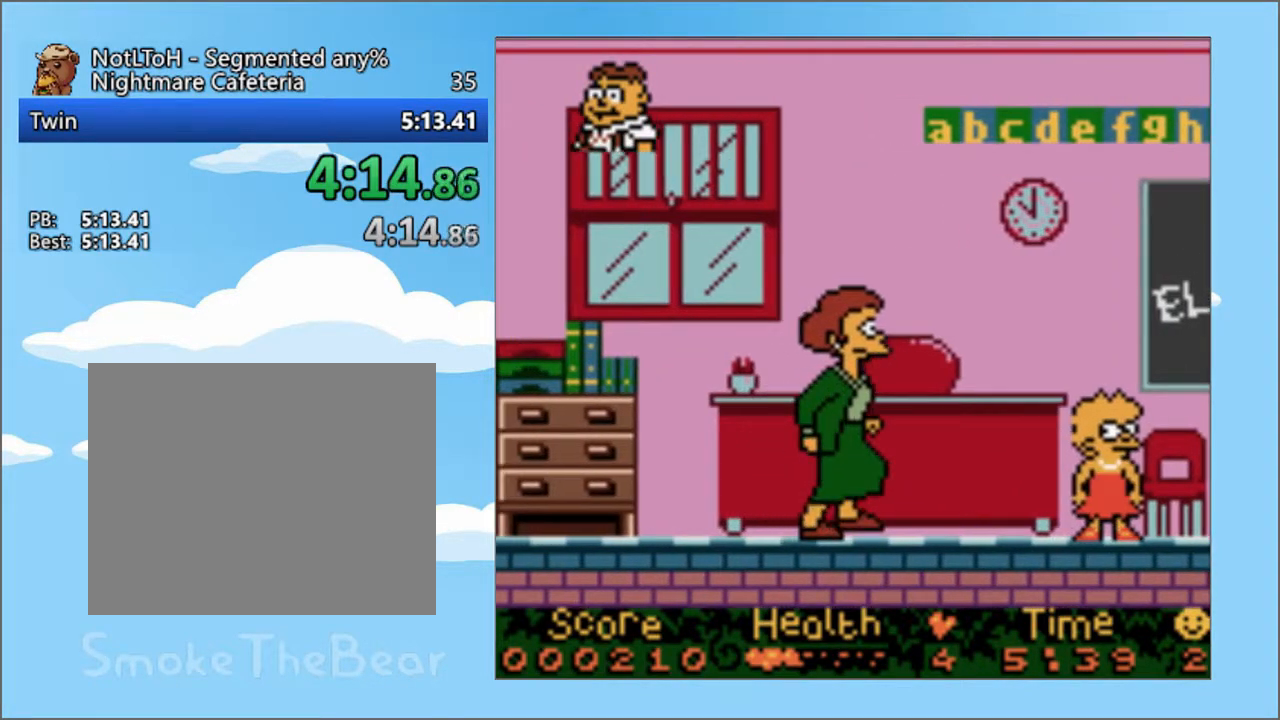
{"buttons": [], "events": []}
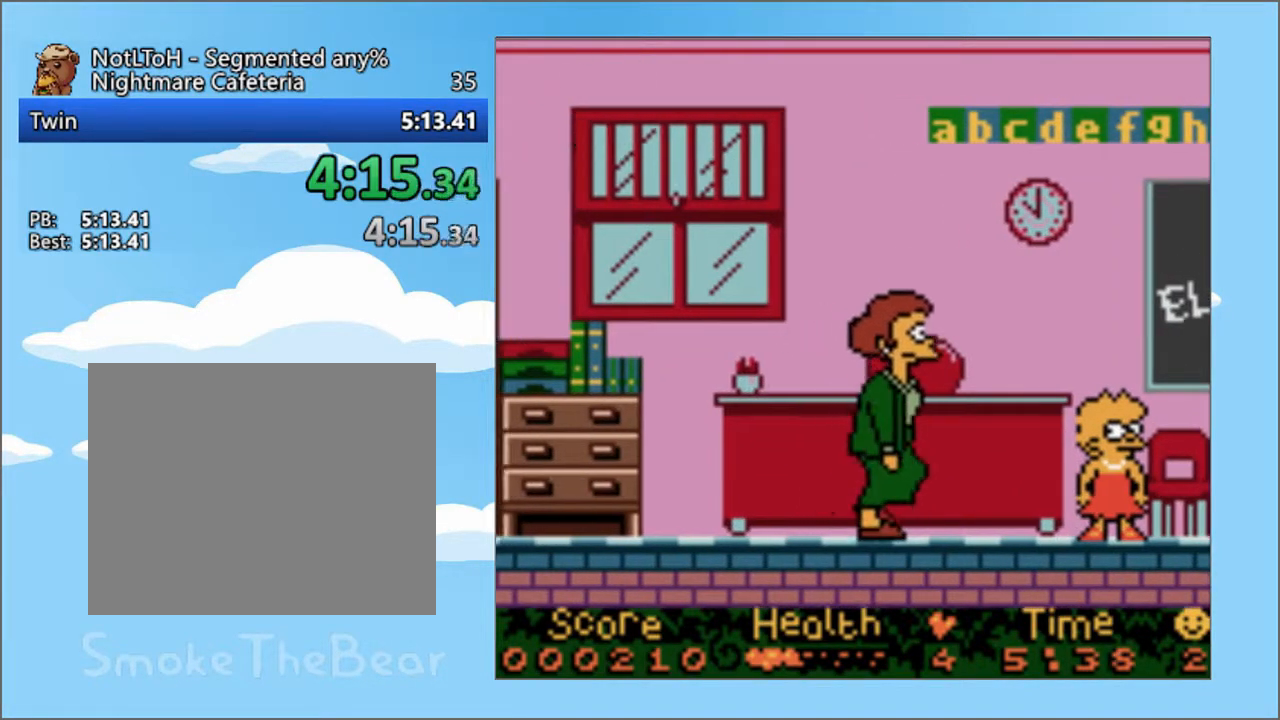
{"buttons": [], "events": []}
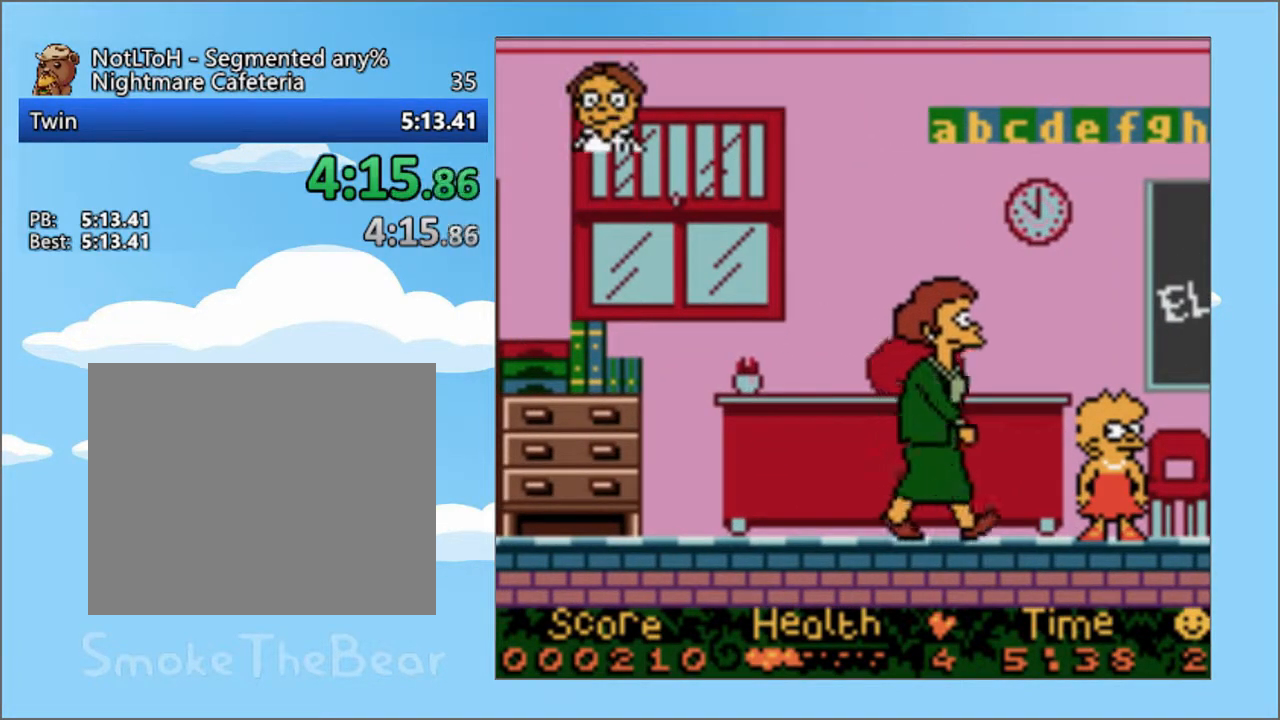
{"buttons": [], "events": []}
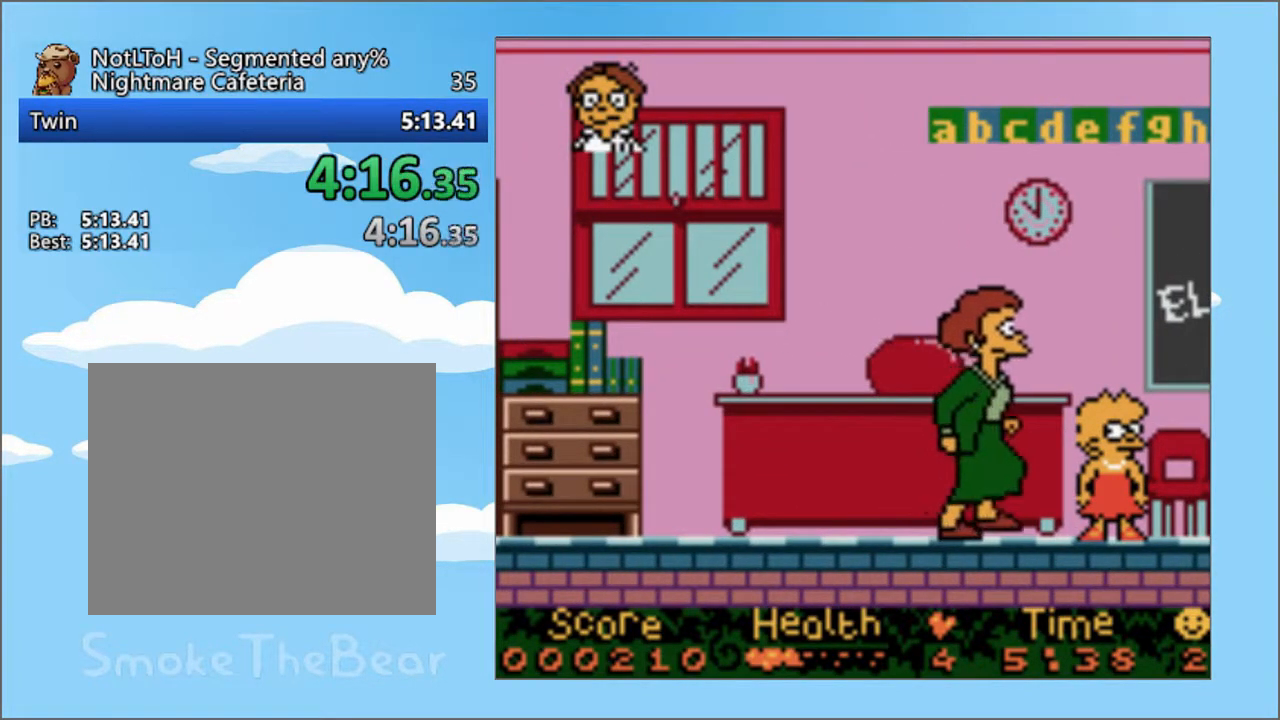
{"buttons": [], "events": []}
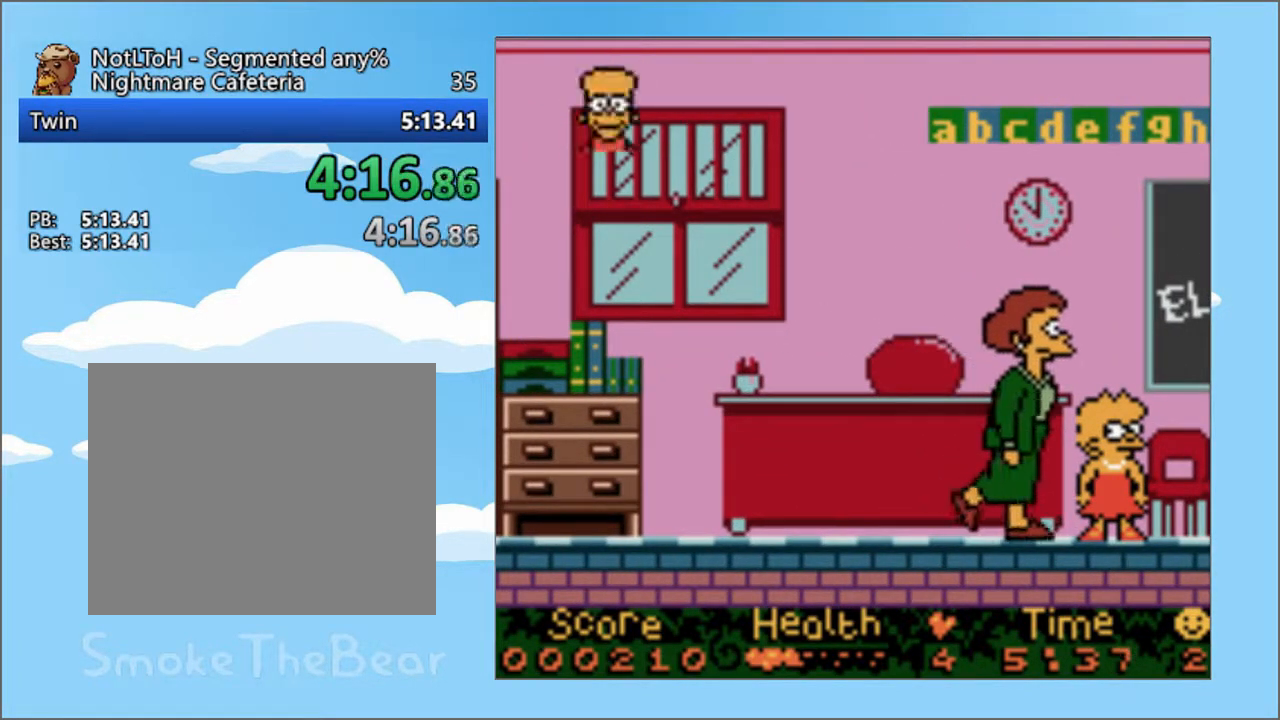
{"buttons": [], "events": []}
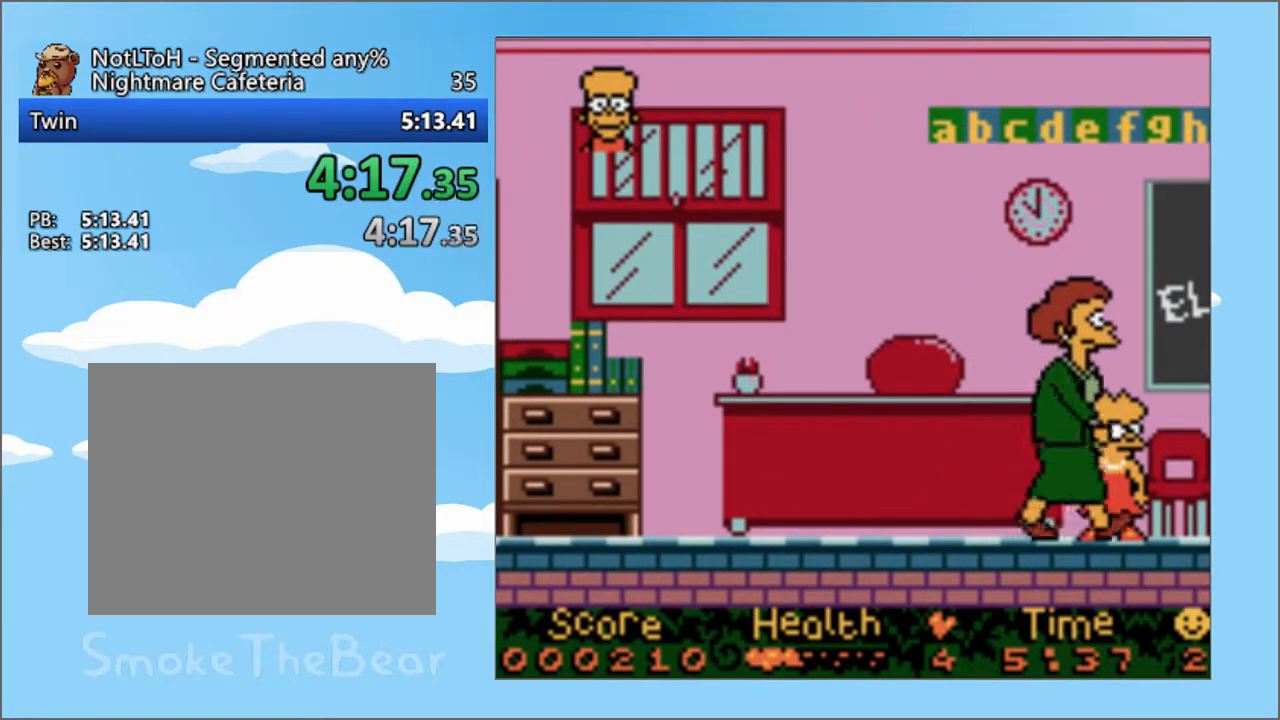
{"buttons": [], "events": []}
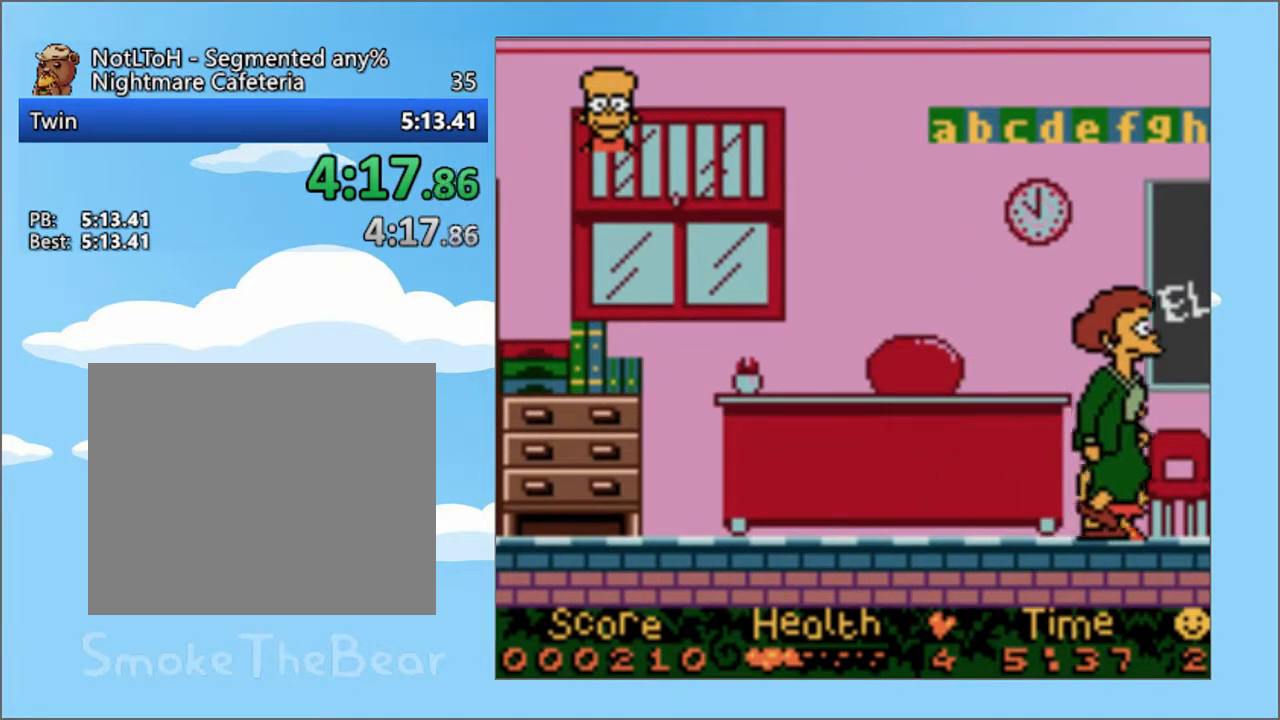
{"buttons": [], "events": []}
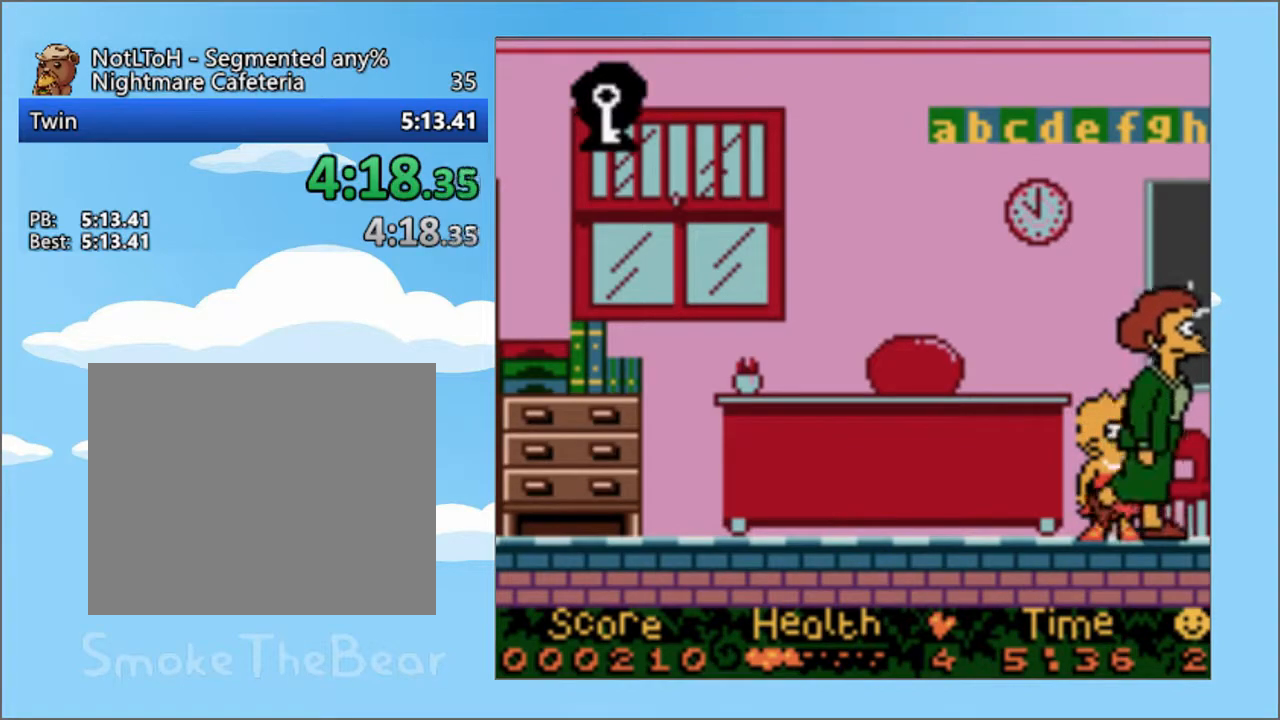
{"buttons": [], "events": []}
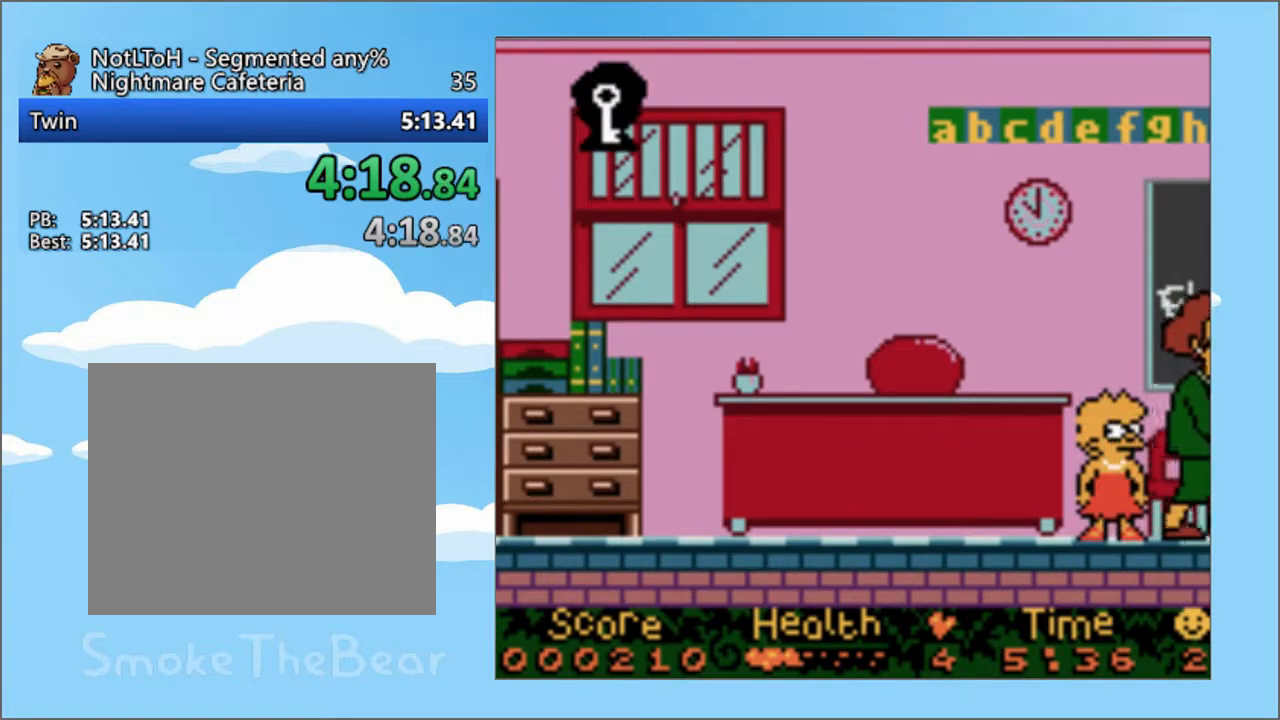
{"buttons": ["DPAD_LEFT"], "events": [[234, "DPAD_LEFT", "down"]]}
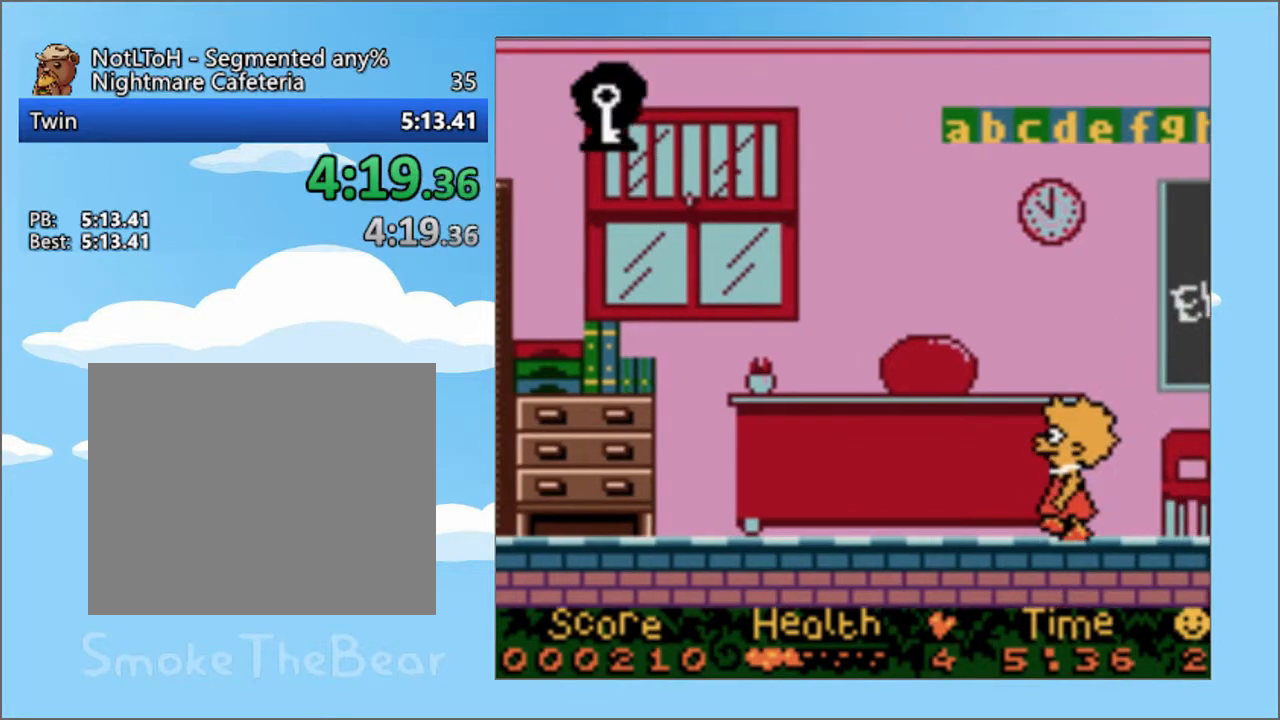
{"buttons": ["DPAD_LEFT"], "events": []}
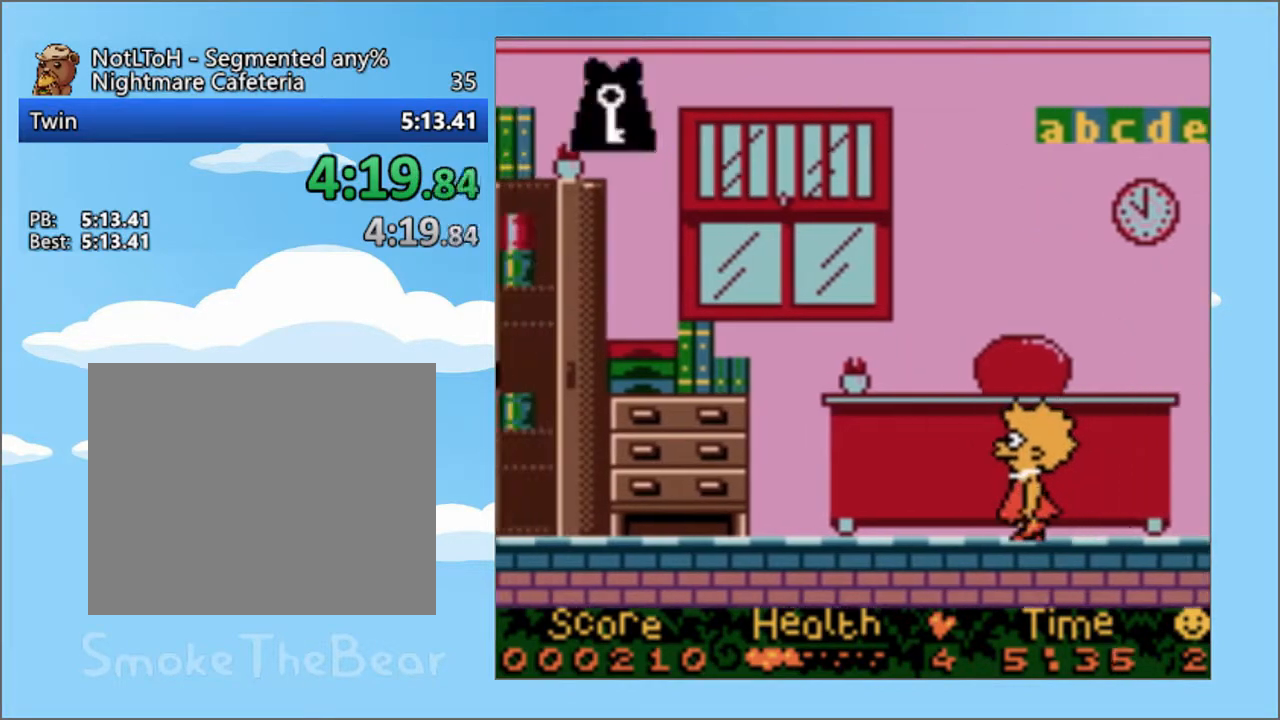
{"buttons": ["DPAD_LEFT"], "events": []}
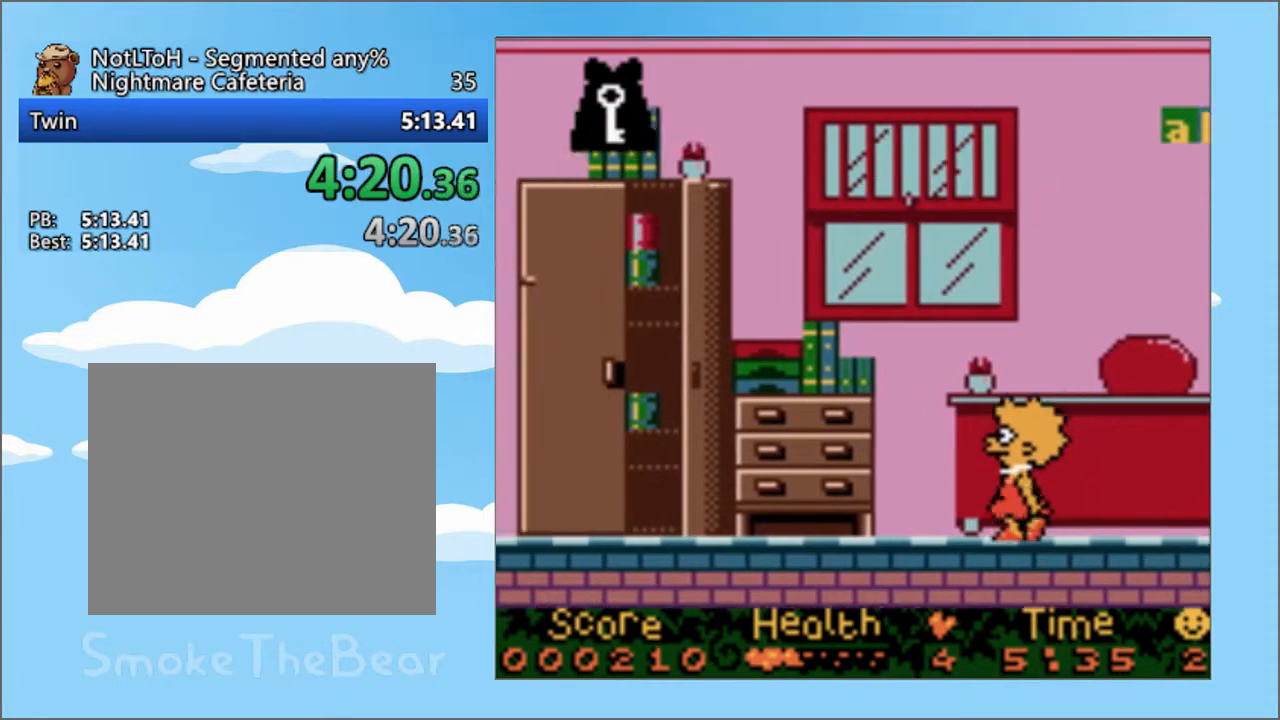
{"buttons": ["DPAD_LEFT"], "events": []}
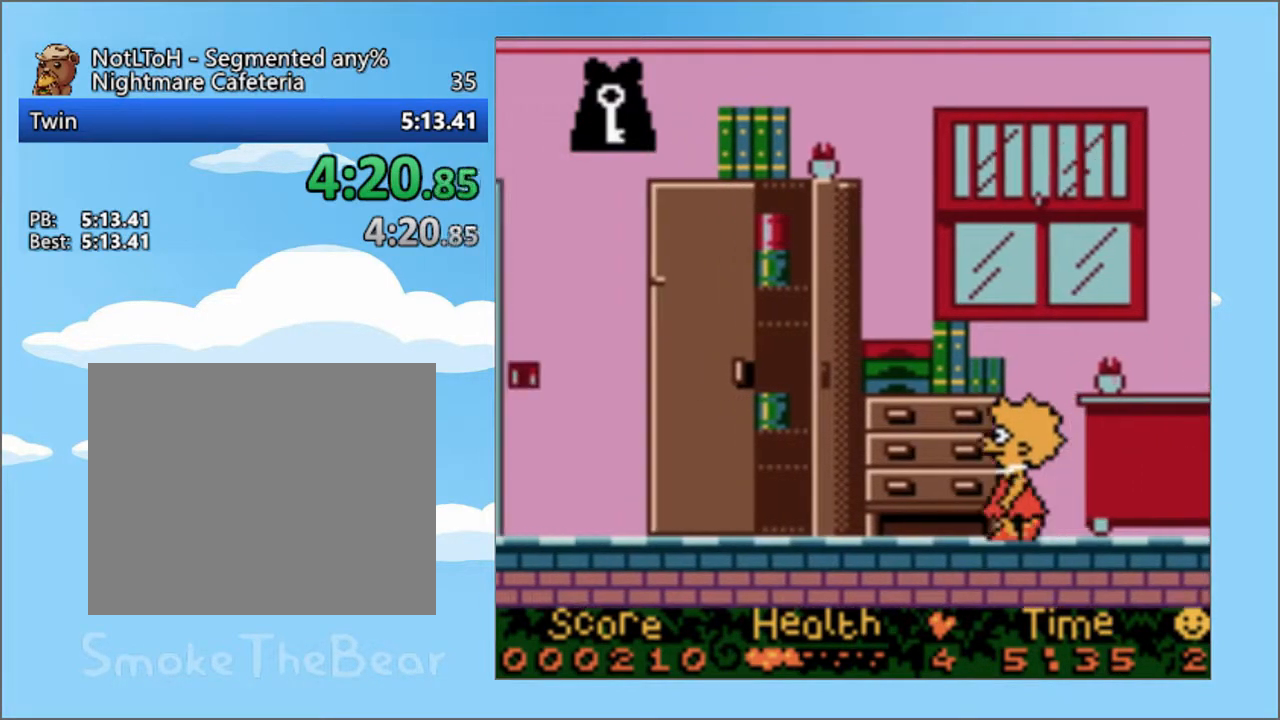
{"buttons": ["DPAD_LEFT"], "events": []}
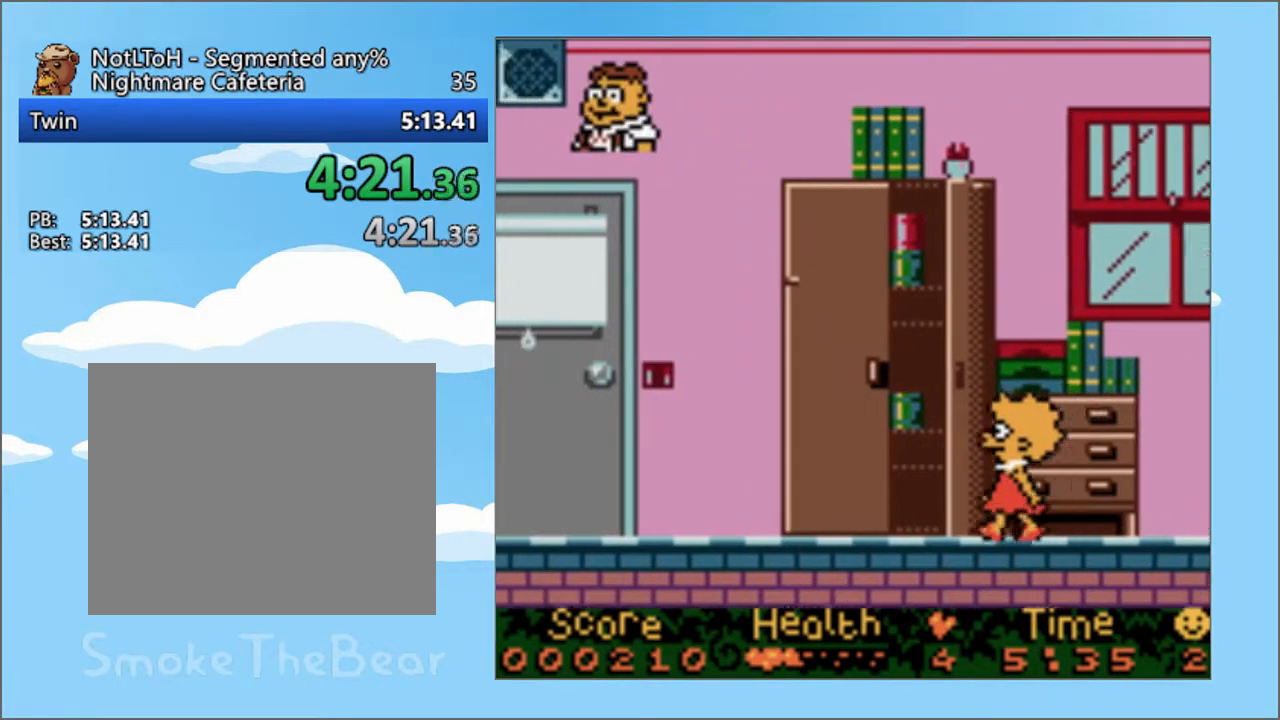
{"buttons": ["DPAD_LEFT"], "events": []}
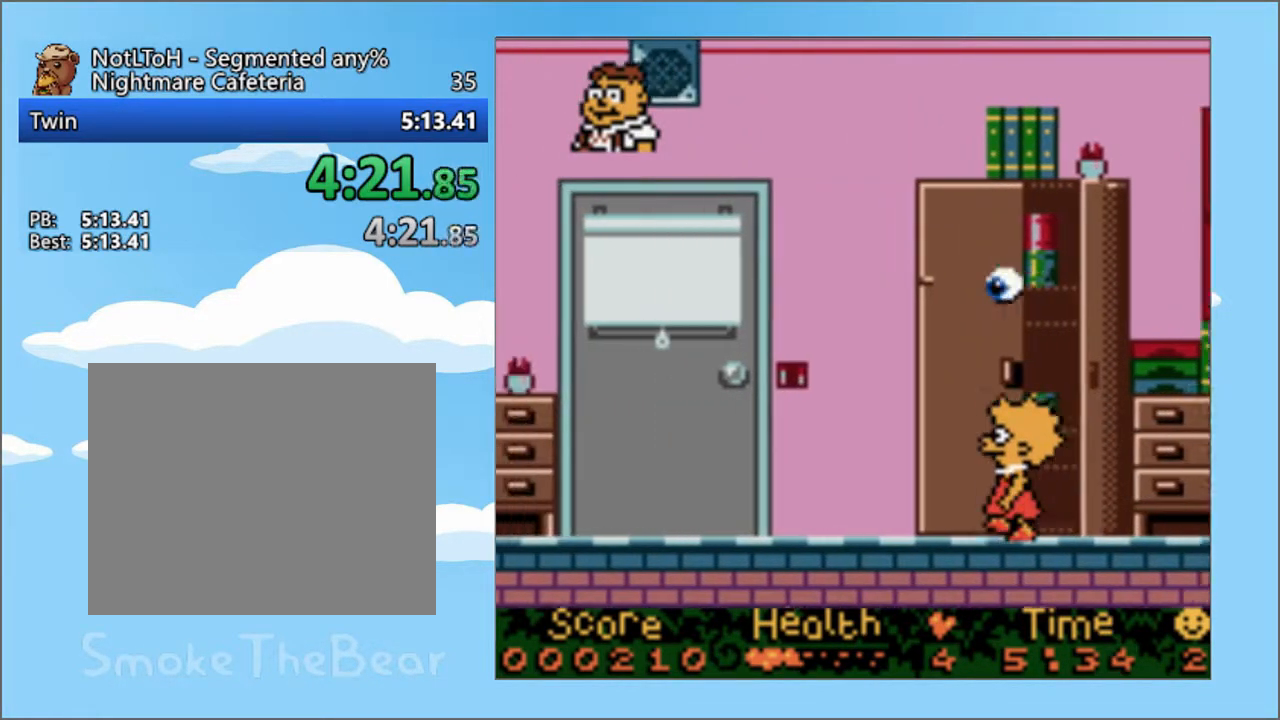
{"buttons": ["DPAD_LEFT"], "events": []}
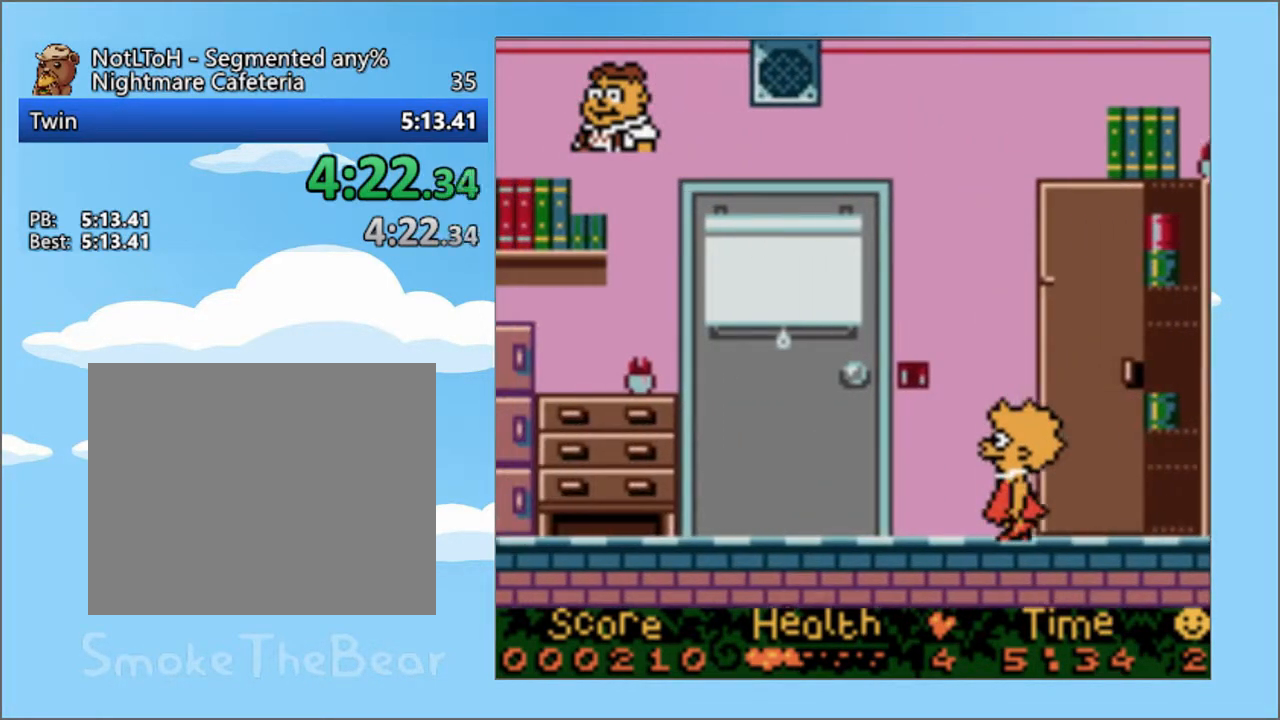
{"buttons": ["DPAD_UP", "DPAD_LEFT"], "events": [[283, "DPAD_UP", "down"]]}
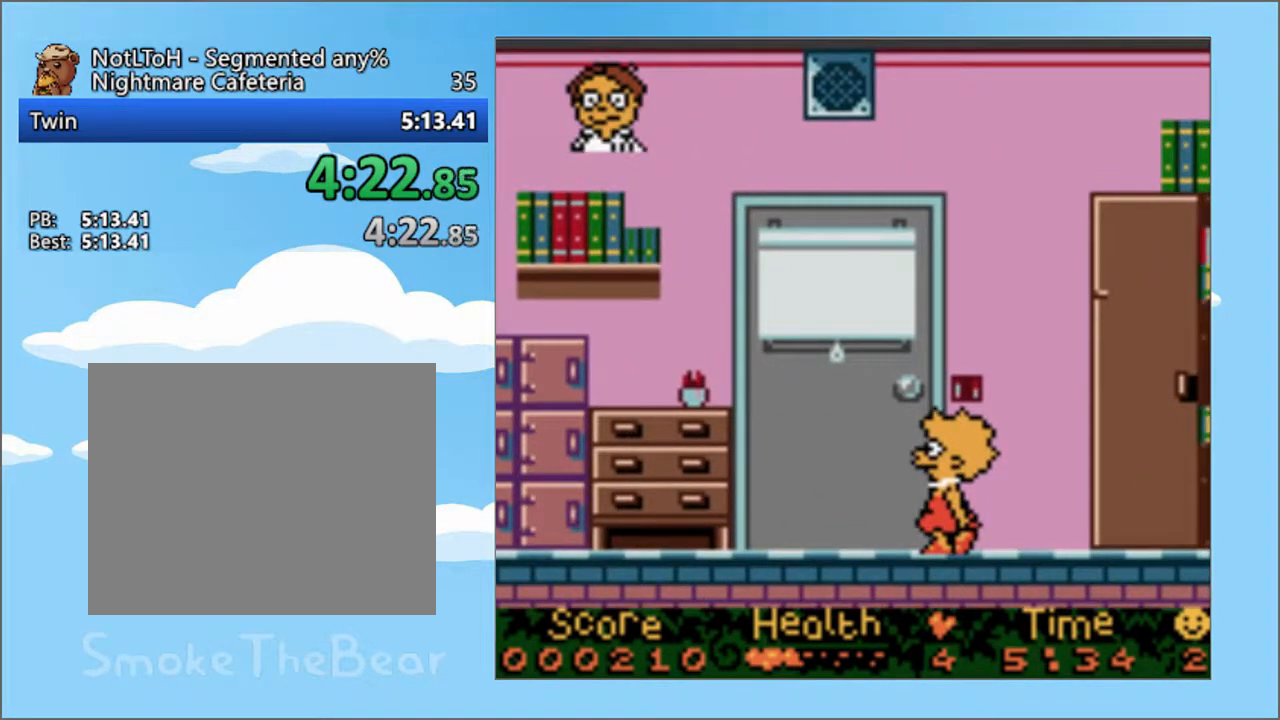
{"buttons": [], "events": [[351, "DPAD_UP", "up"], [384, "DPAD_LEFT", "up"]]}
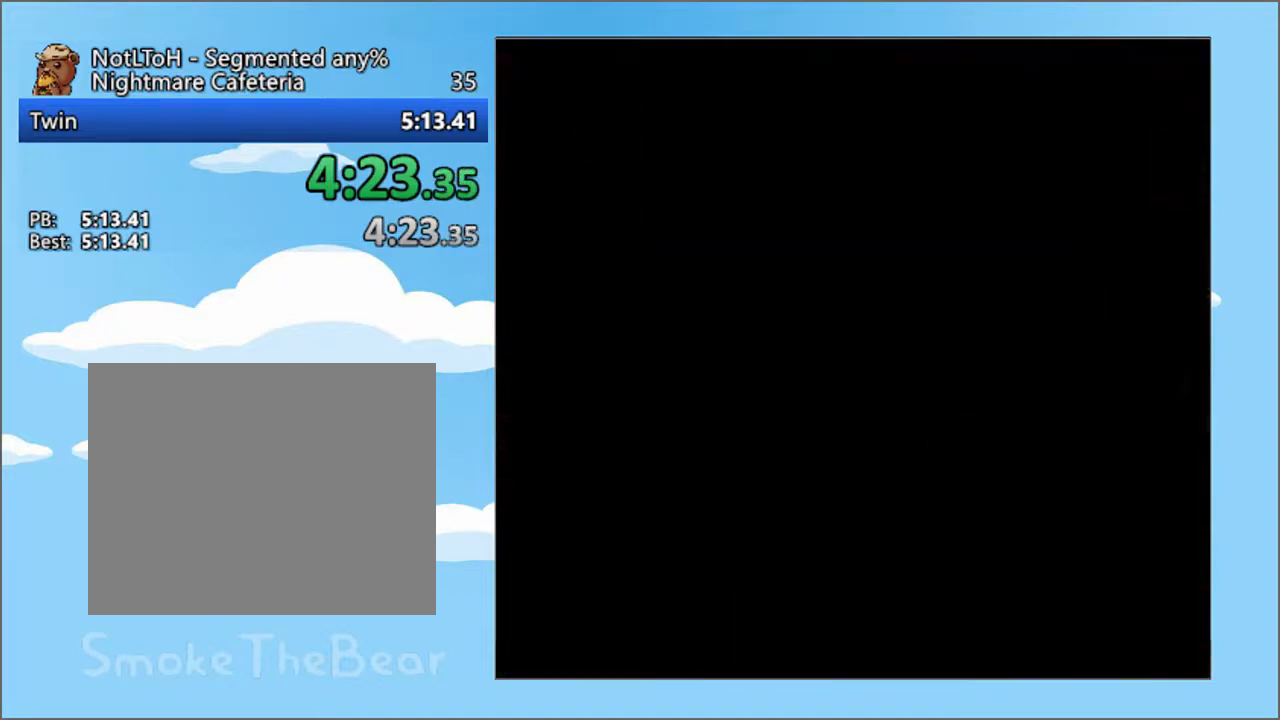
{"buttons": ["DPAD_LEFT"], "events": [[383, "DPAD_LEFT", "down"]]}
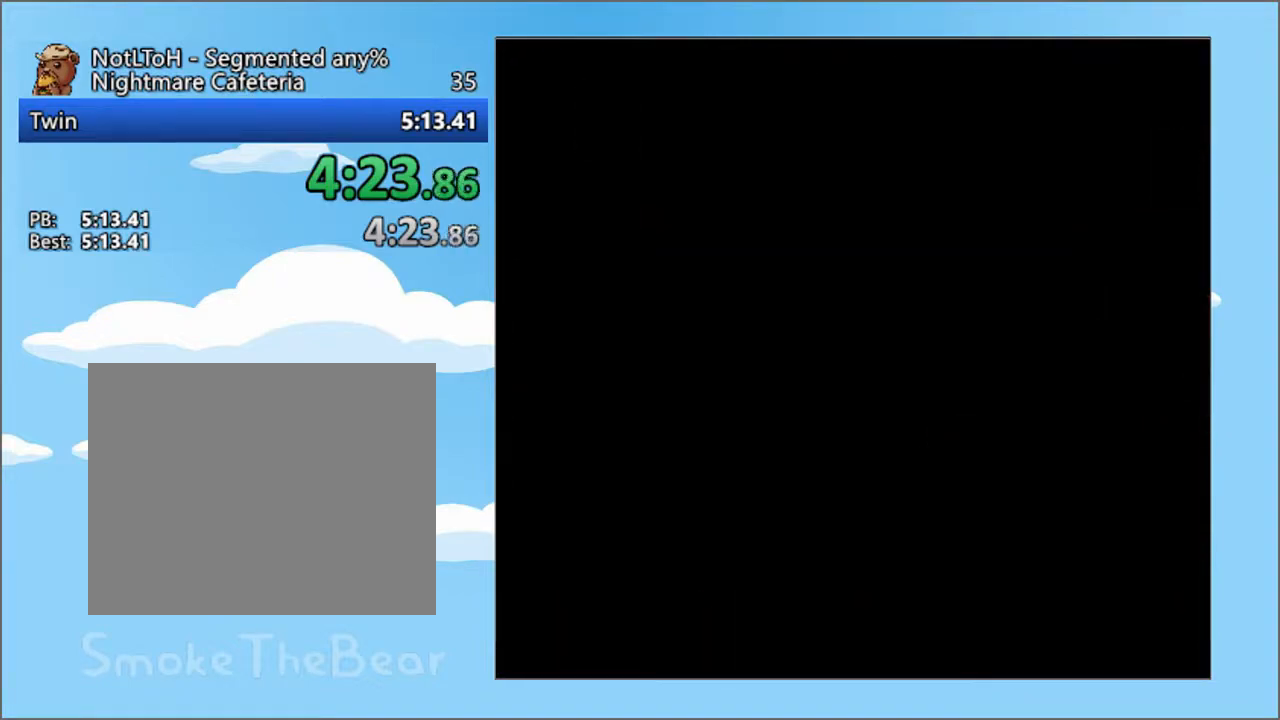
{"buttons": ["DPAD_LEFT"], "events": []}
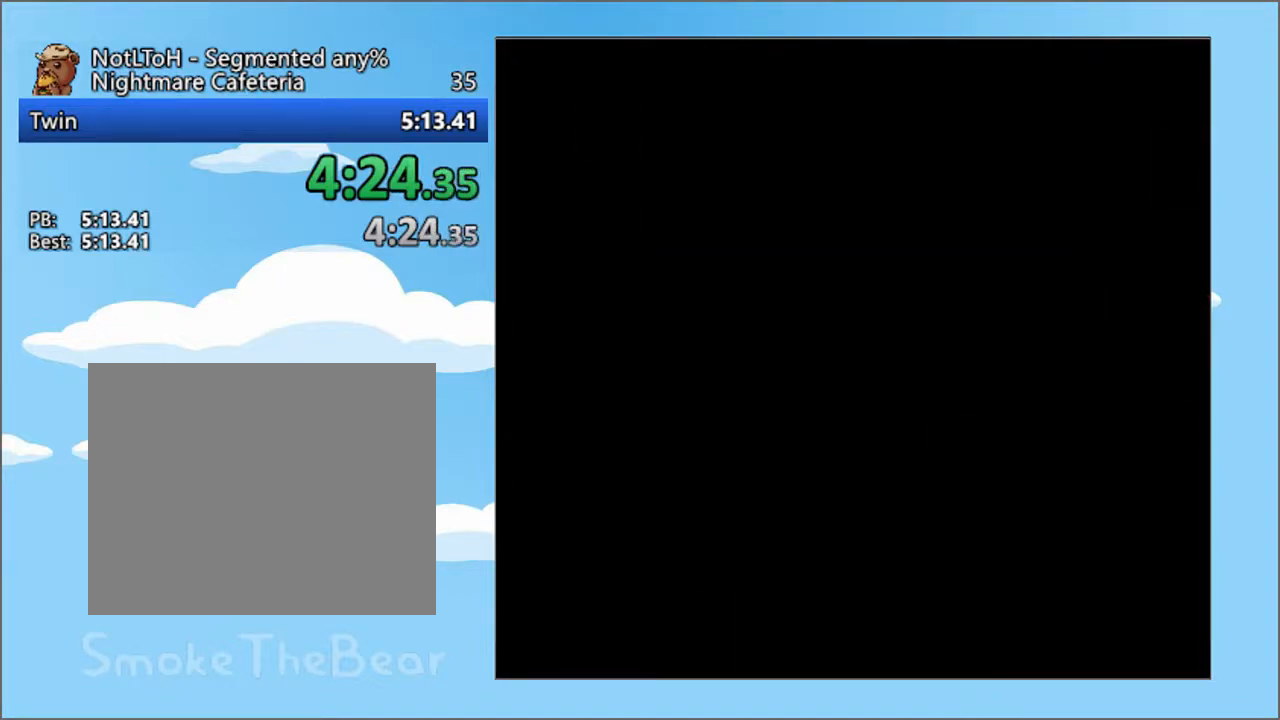
{"buttons": ["DPAD_LEFT"], "events": []}
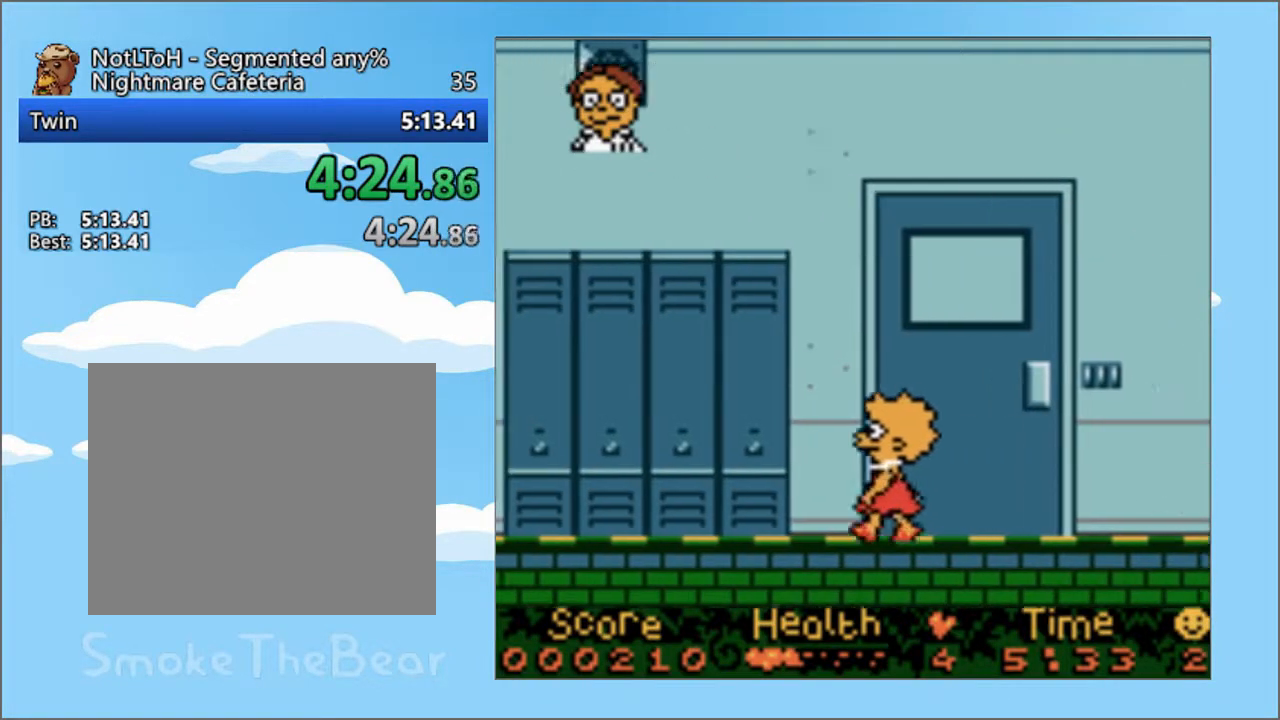
{"buttons": ["DPAD_LEFT"], "events": []}
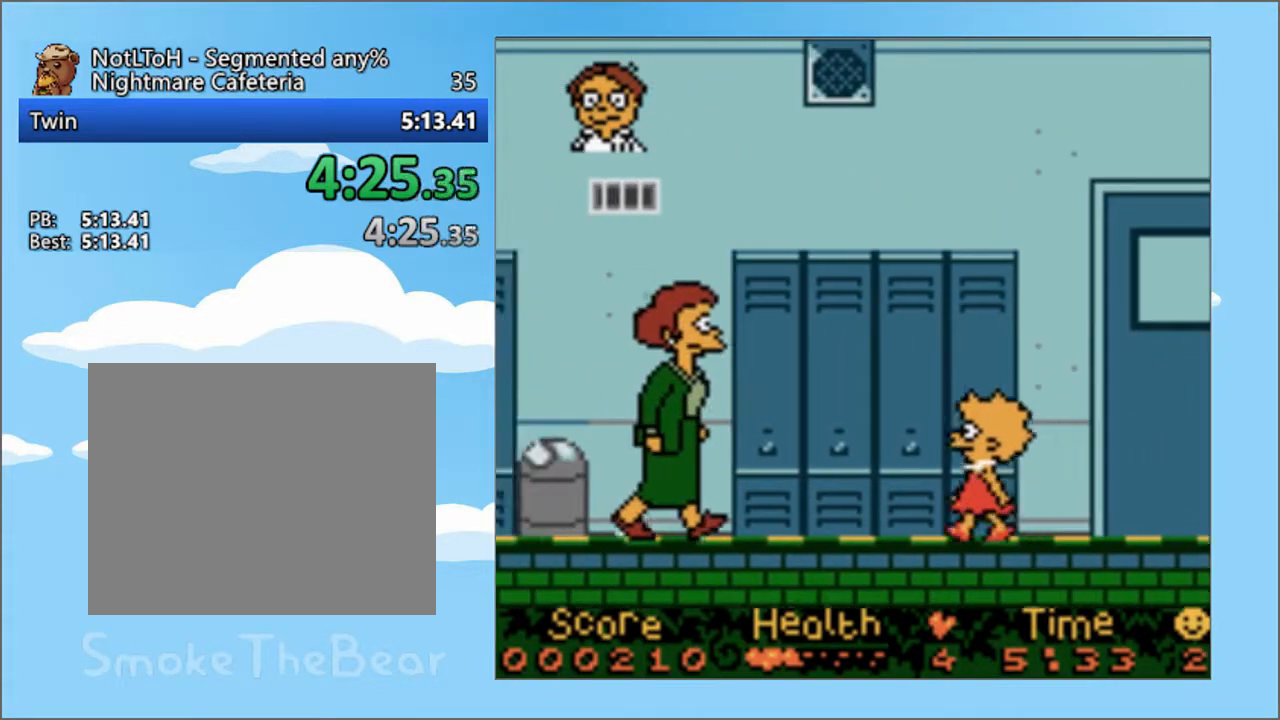
{"buttons": ["CROSS", "DPAD_LEFT"], "events": [[217, "CROSS", "down"]]}
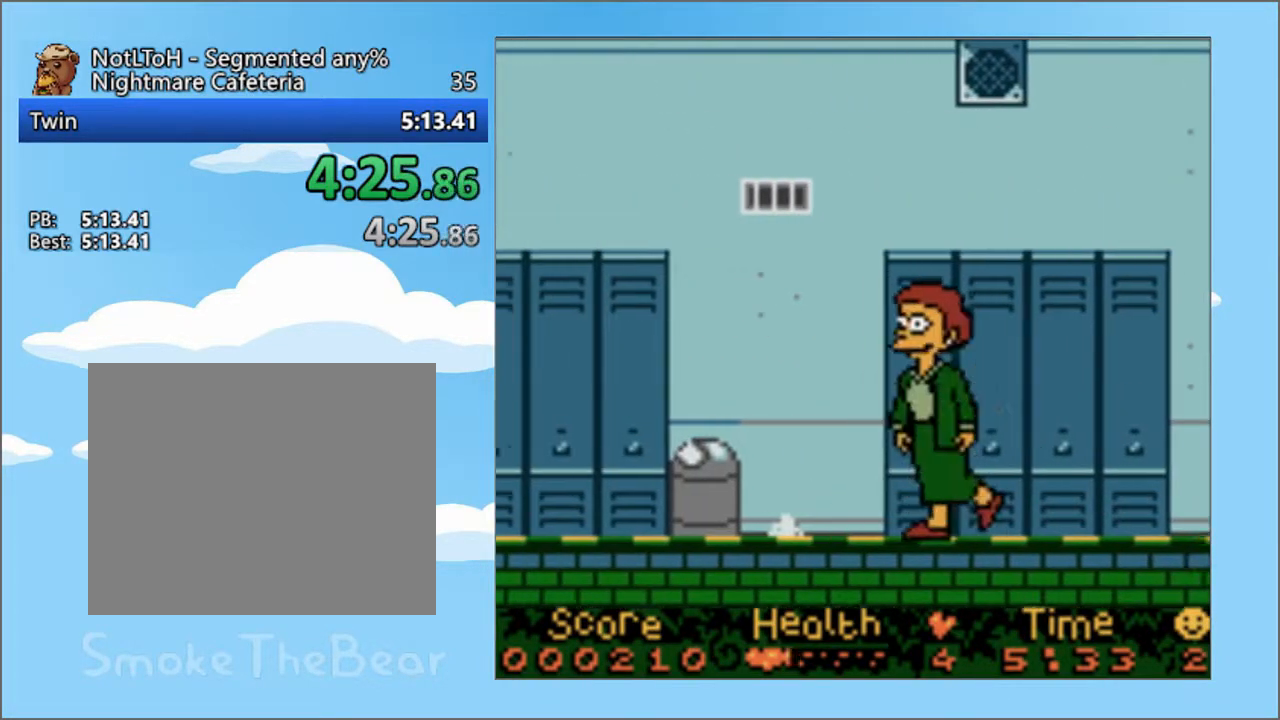
{"buttons": ["CROSS", "DPAD_LEFT"], "events": []}